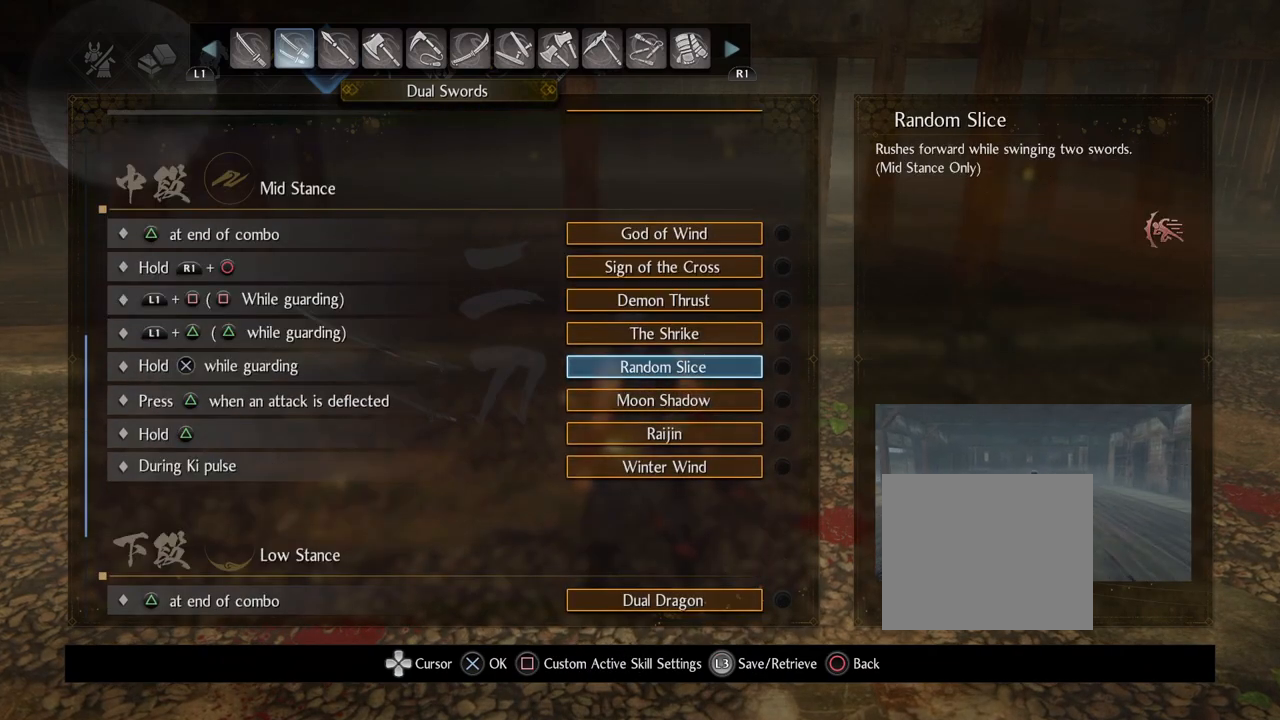
Gameplay with a controller (PlayStation layout); each line is a JSON object with the inputs held at the frame after it. "events" lists button and stick changes between this image and that frame as [ms after this image, input, new state], when the widget could be followed in between.
{"buttons": [], "left_stick": "center", "right_stick": "center", "events": []}
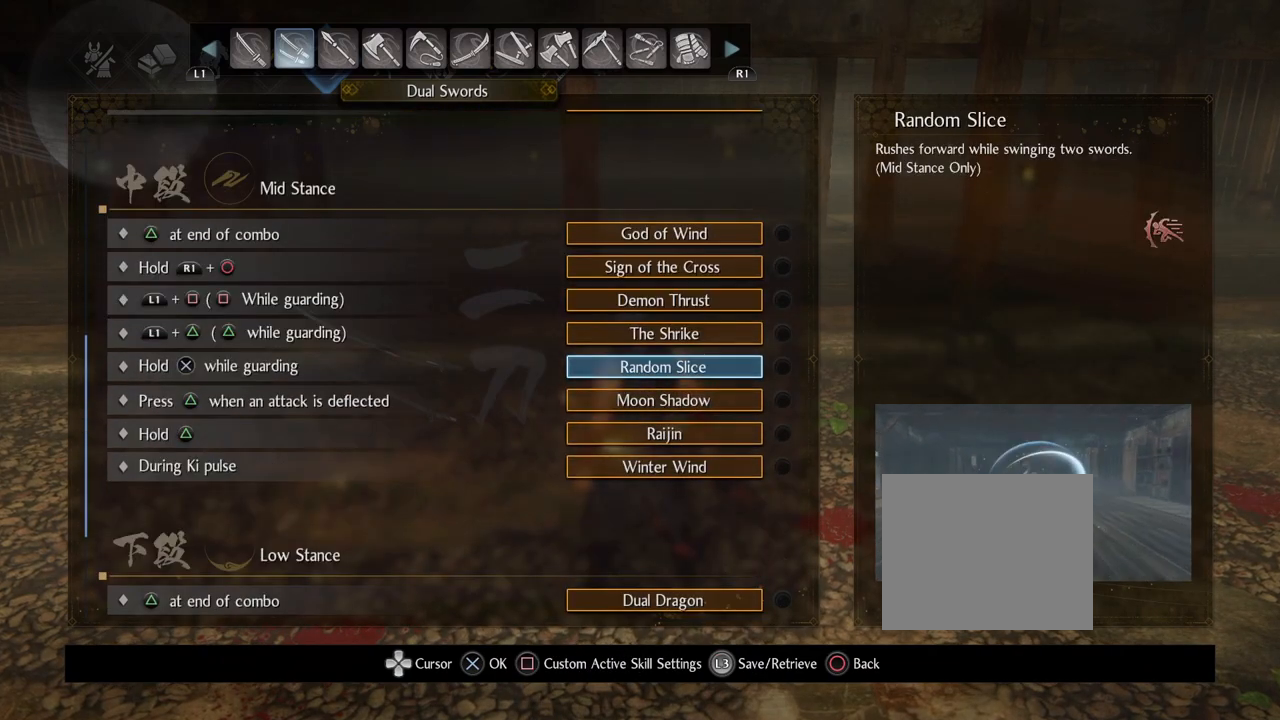
{"buttons": [], "left_stick": "center", "right_stick": "center", "events": []}
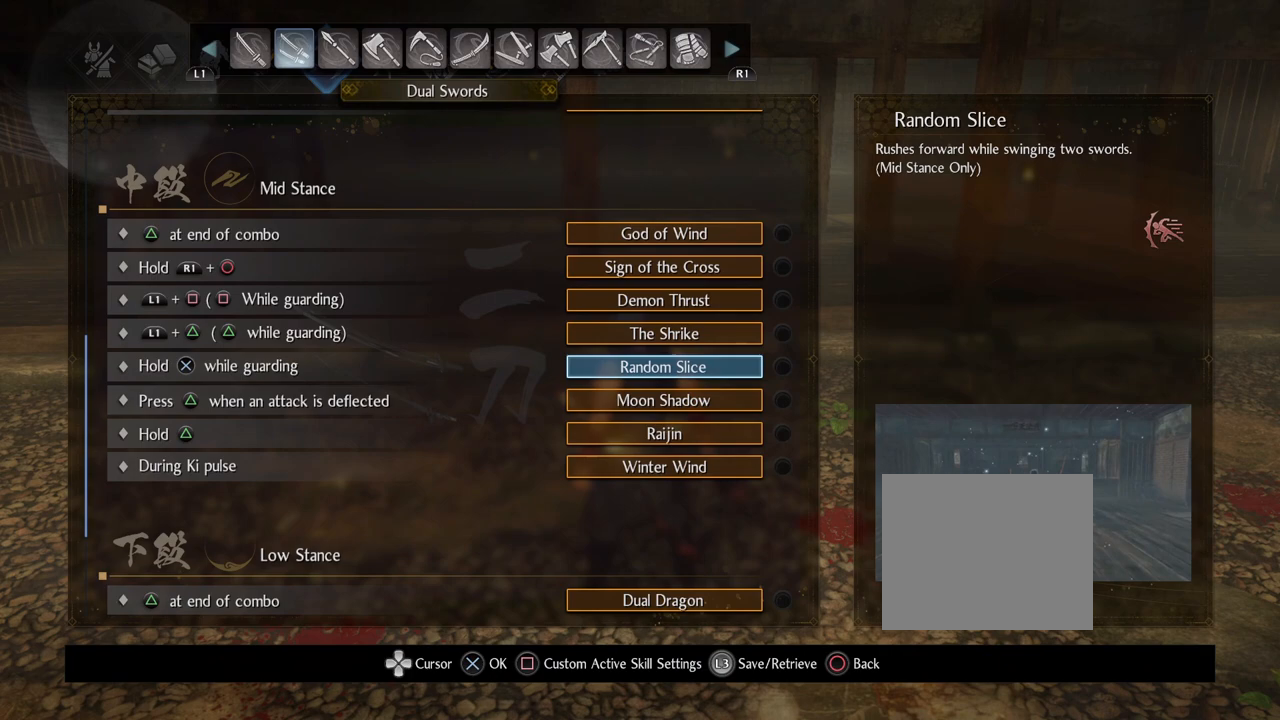
{"buttons": [], "left_stick": "center", "right_stick": "center", "events": []}
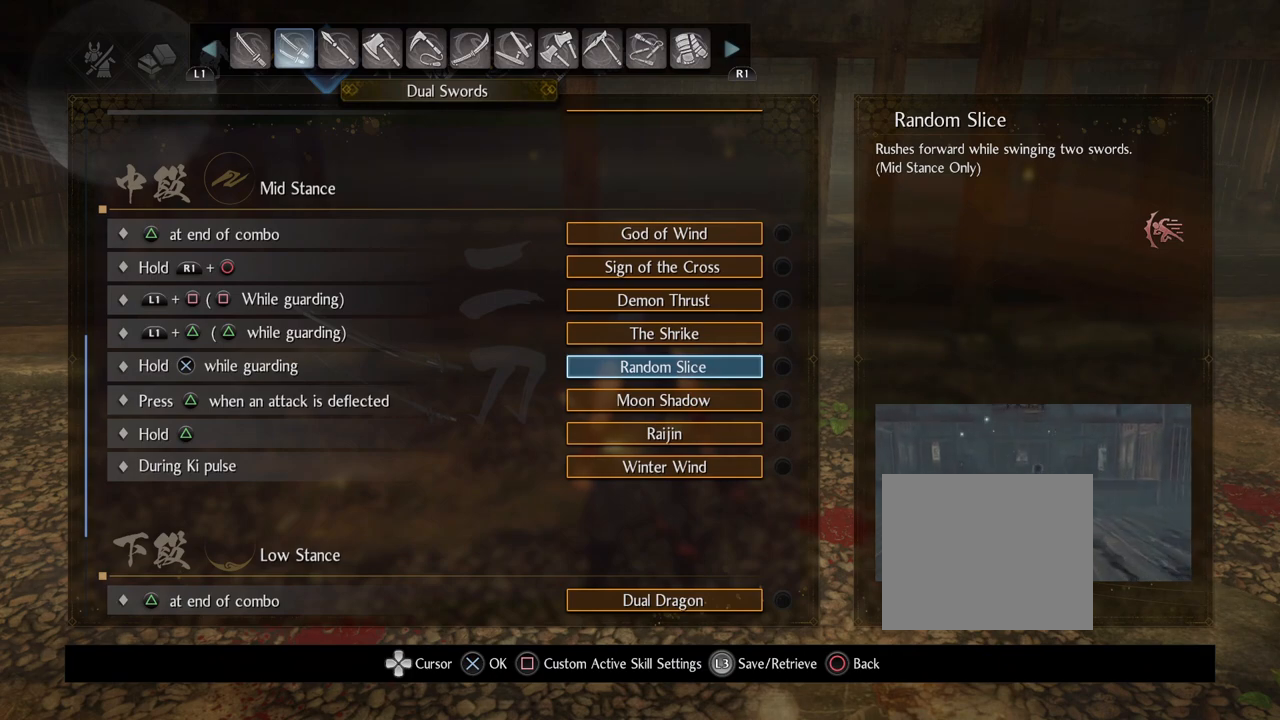
{"buttons": [], "left_stick": "center", "right_stick": "center", "events": []}
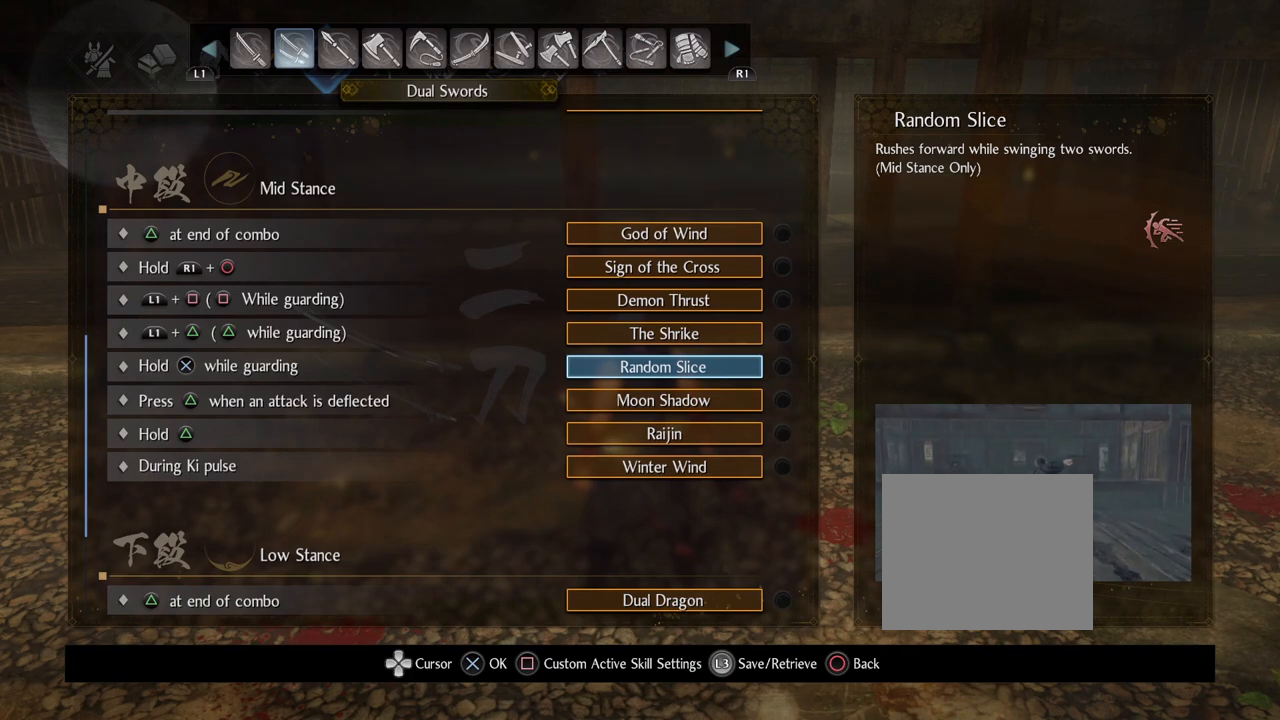
{"buttons": [], "left_stick": "center", "right_stick": "center", "events": []}
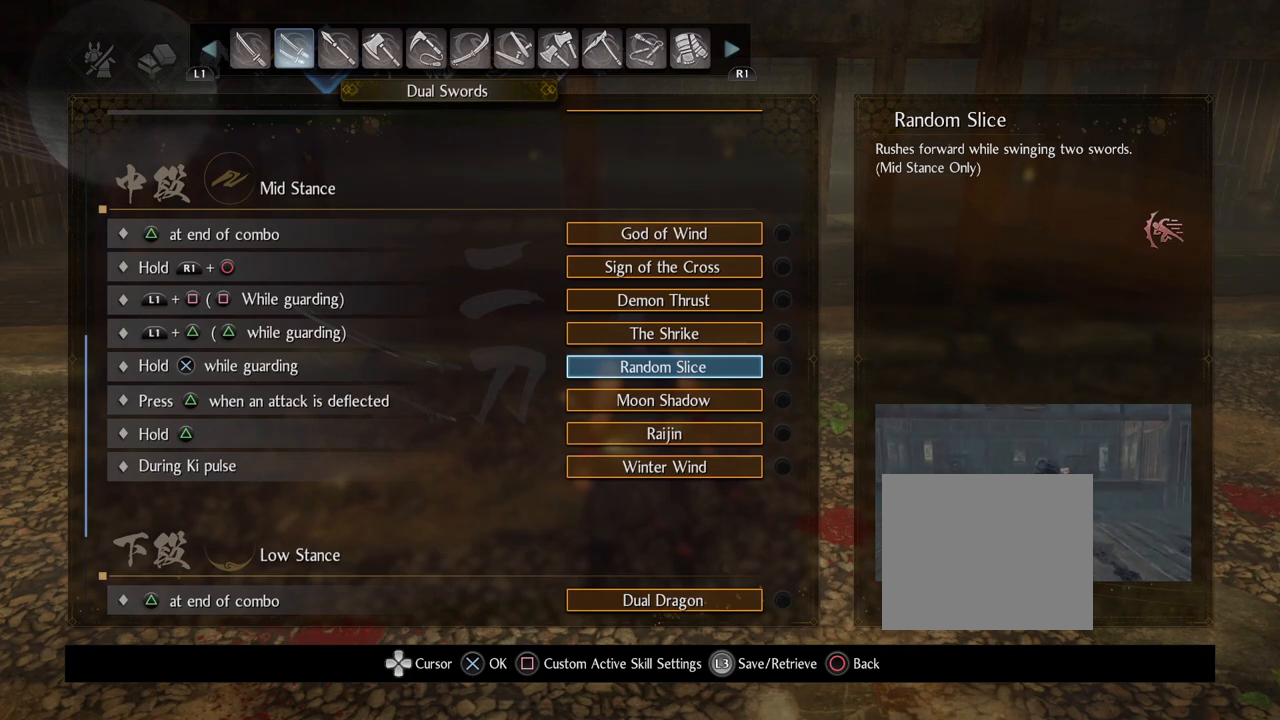
{"buttons": [], "left_stick": "center", "right_stick": "center", "events": []}
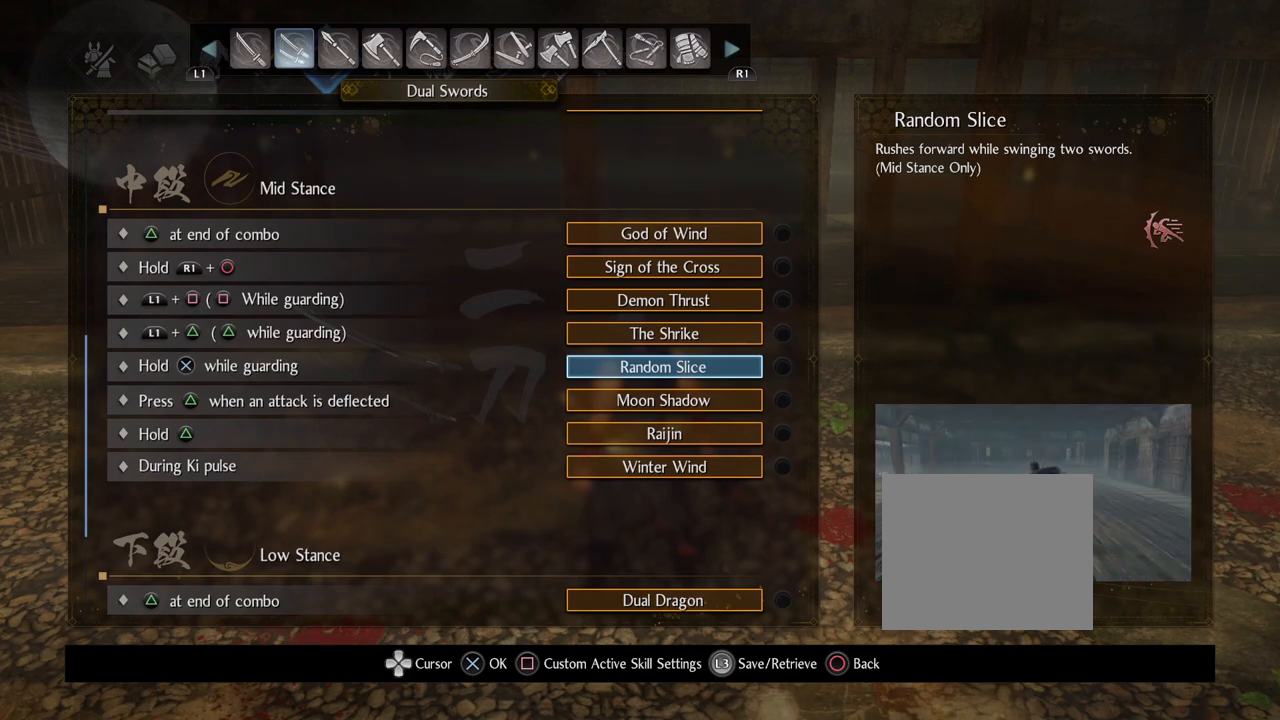
{"buttons": ["DPAD_DOWN"], "left_stick": "center", "right_stick": "center", "events": [[150, "DPAD_DOWN", "down"]]}
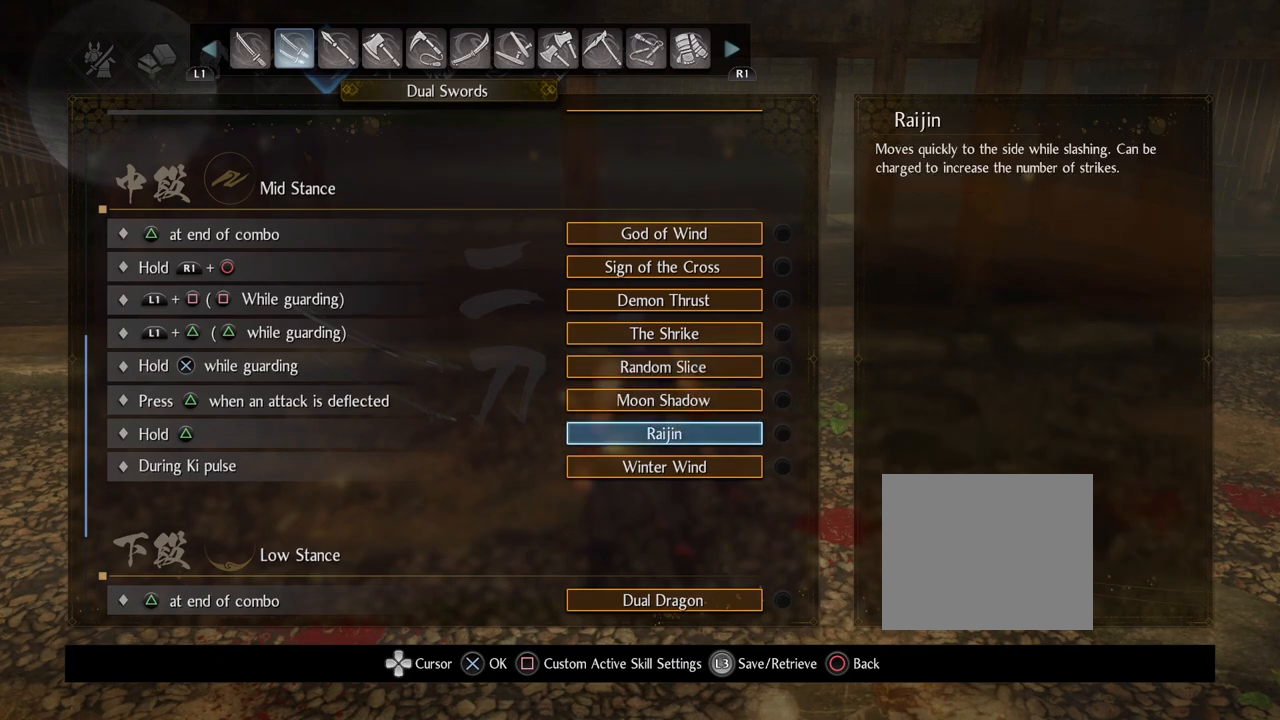
{"buttons": [], "left_stick": "center", "right_stick": "center", "events": [[200, "DPAD_DOWN", "up"]]}
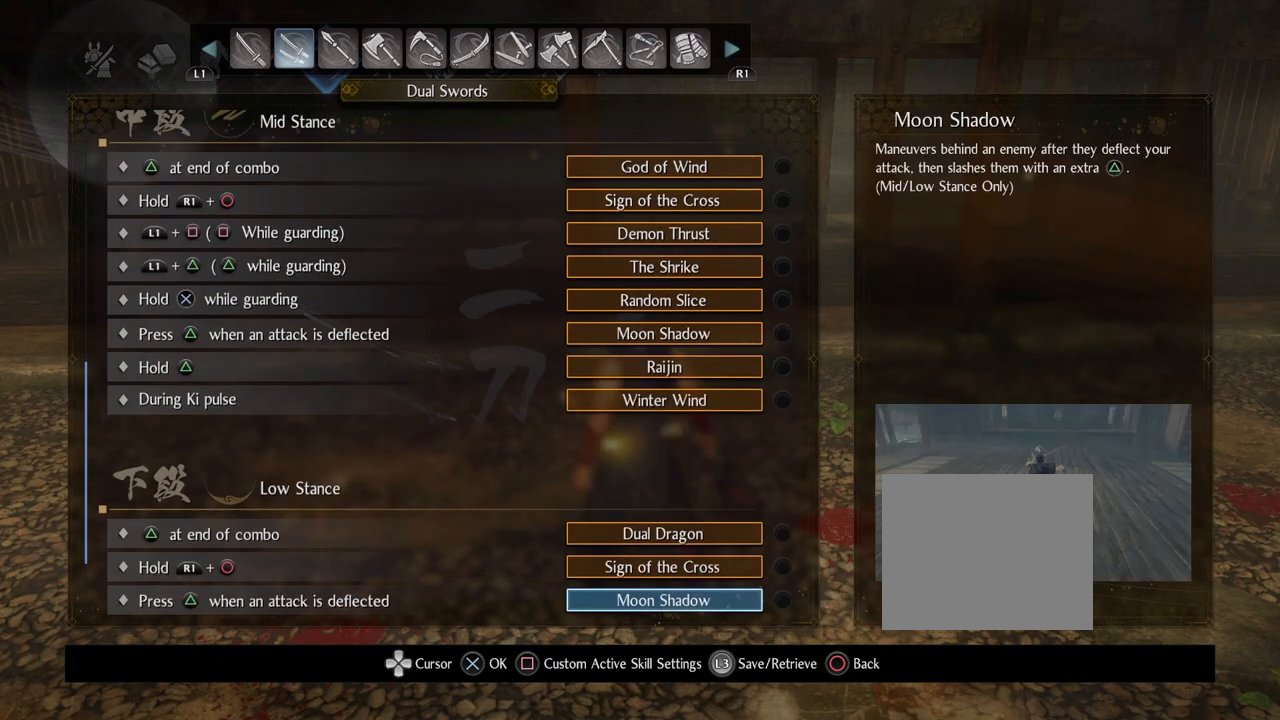
{"buttons": [], "left_stick": "center", "right_stick": "center", "events": [[17, "DPAD_DOWN", "down"], [283, "DPAD_DOWN", "up"]]}
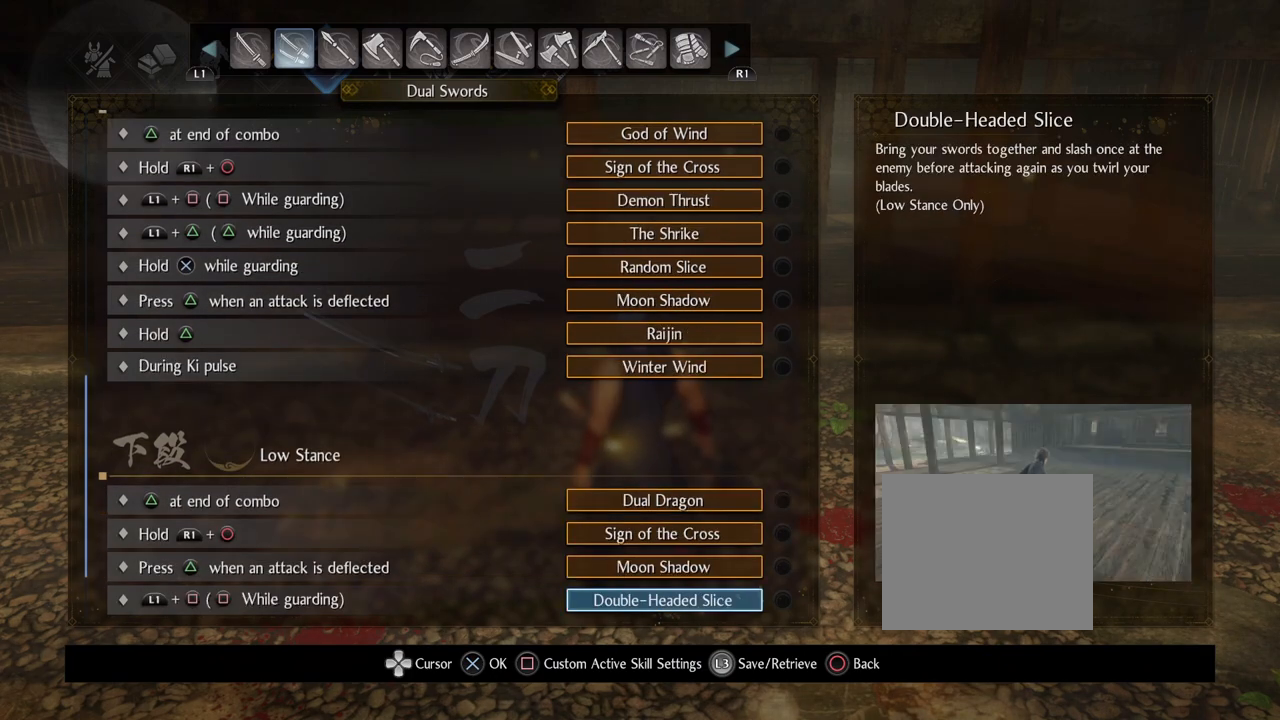
{"buttons": [], "left_stick": "center", "right_stick": "center", "events": [[50, "DPAD_DOWN", "down"], [317, "DPAD_DOWN", "up"]]}
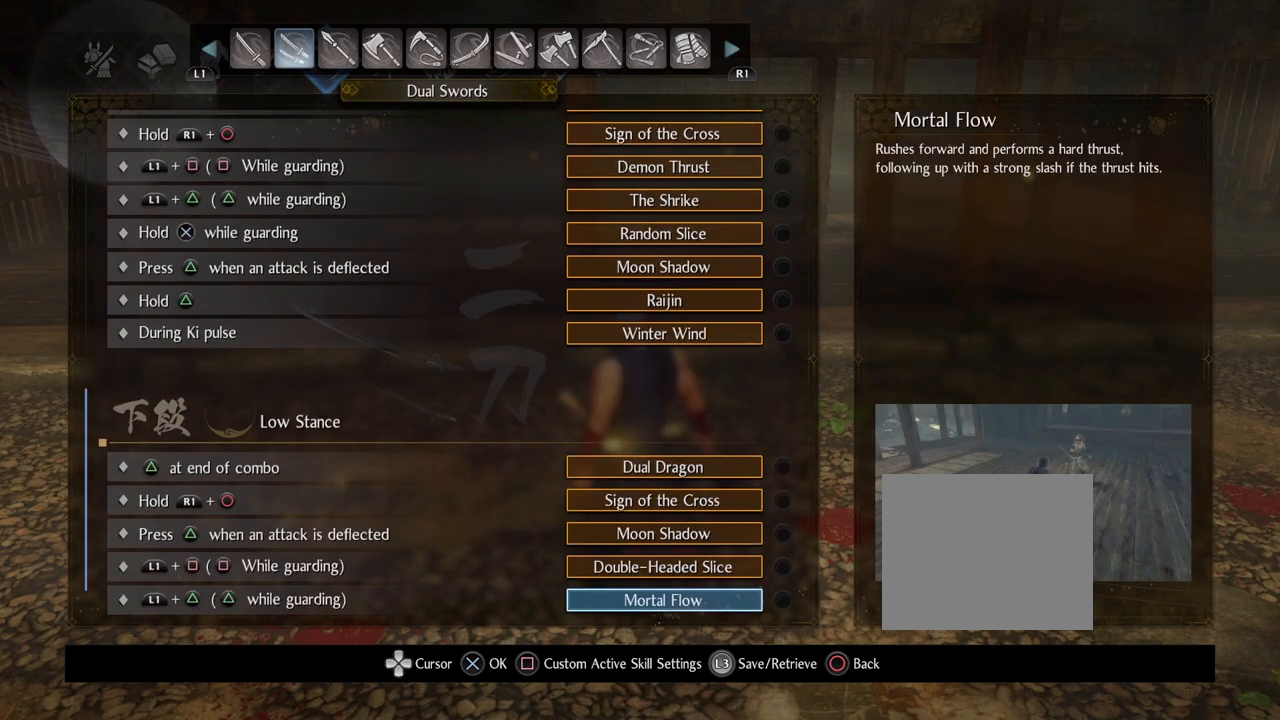
{"buttons": [], "left_stick": "center", "right_stick": "center", "events": [[400, "DPAD_UP", "down"], [483, "DPAD_UP", "up"]]}
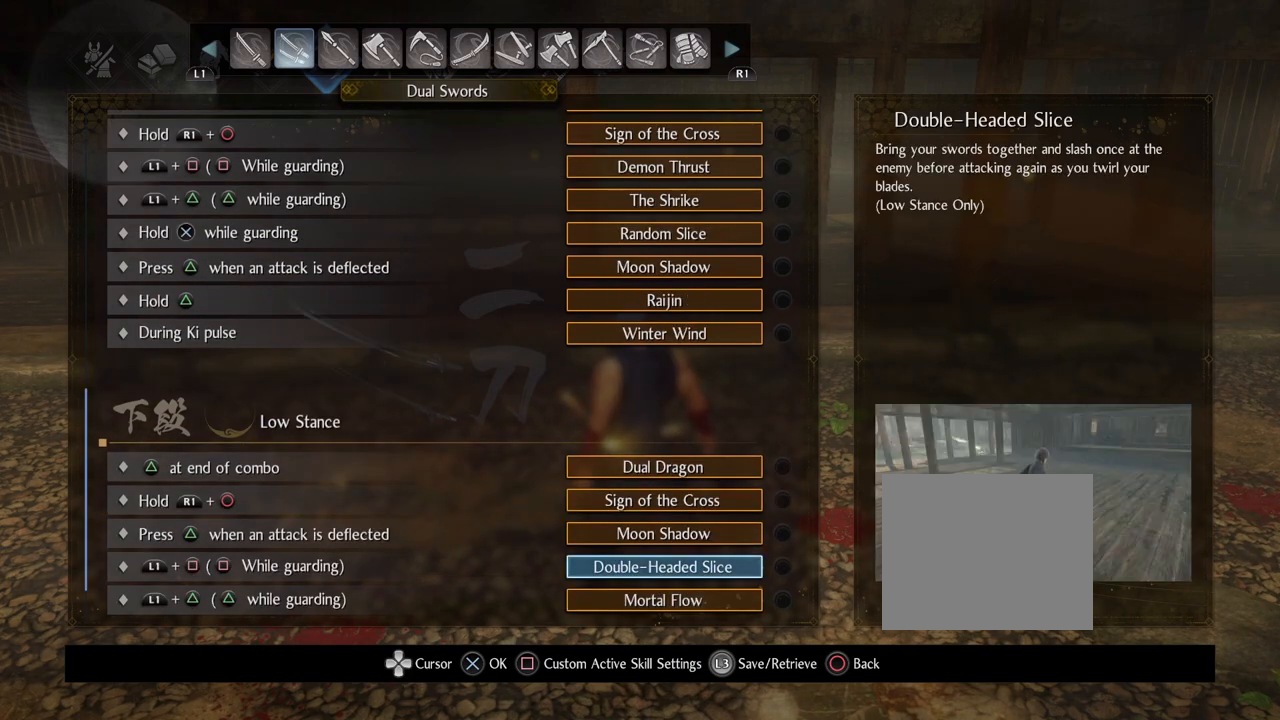
{"buttons": [], "left_stick": "center", "right_stick": "center", "events": [[67, "DPAD_UP", "down"], [167, "DPAD_UP", "up"]]}
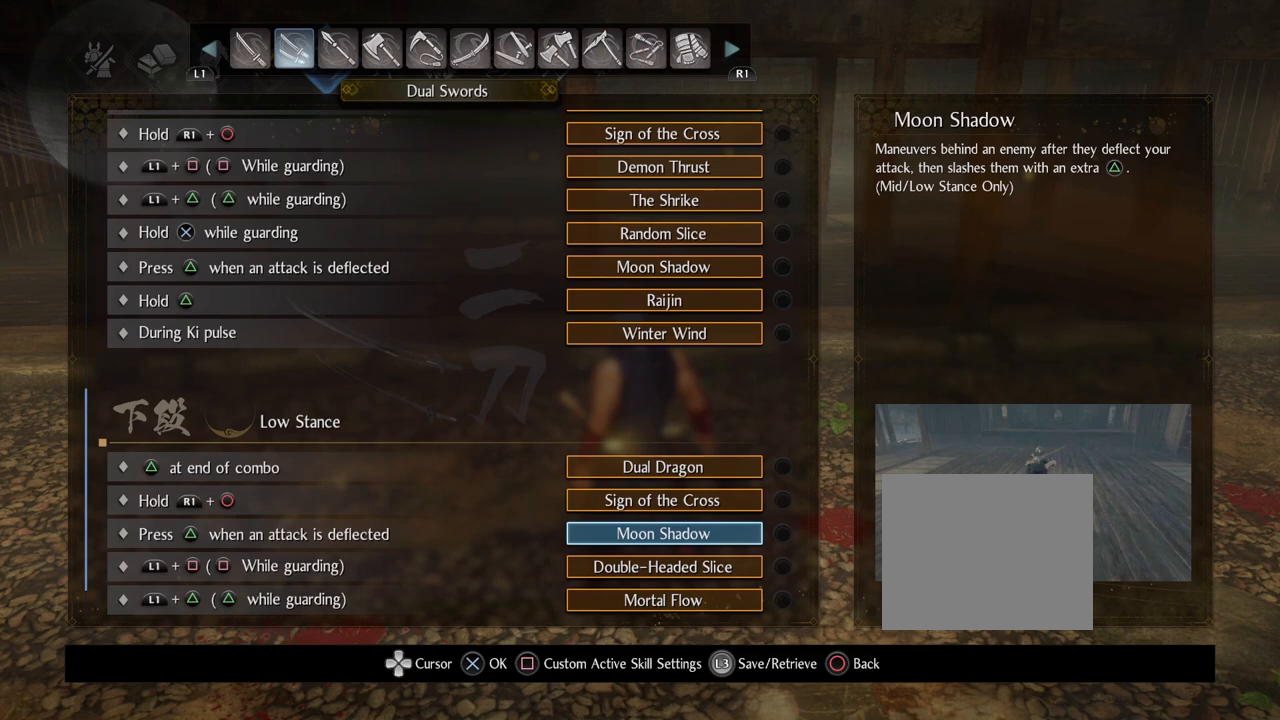
{"buttons": [], "left_stick": "center", "right_stick": "center", "events": []}
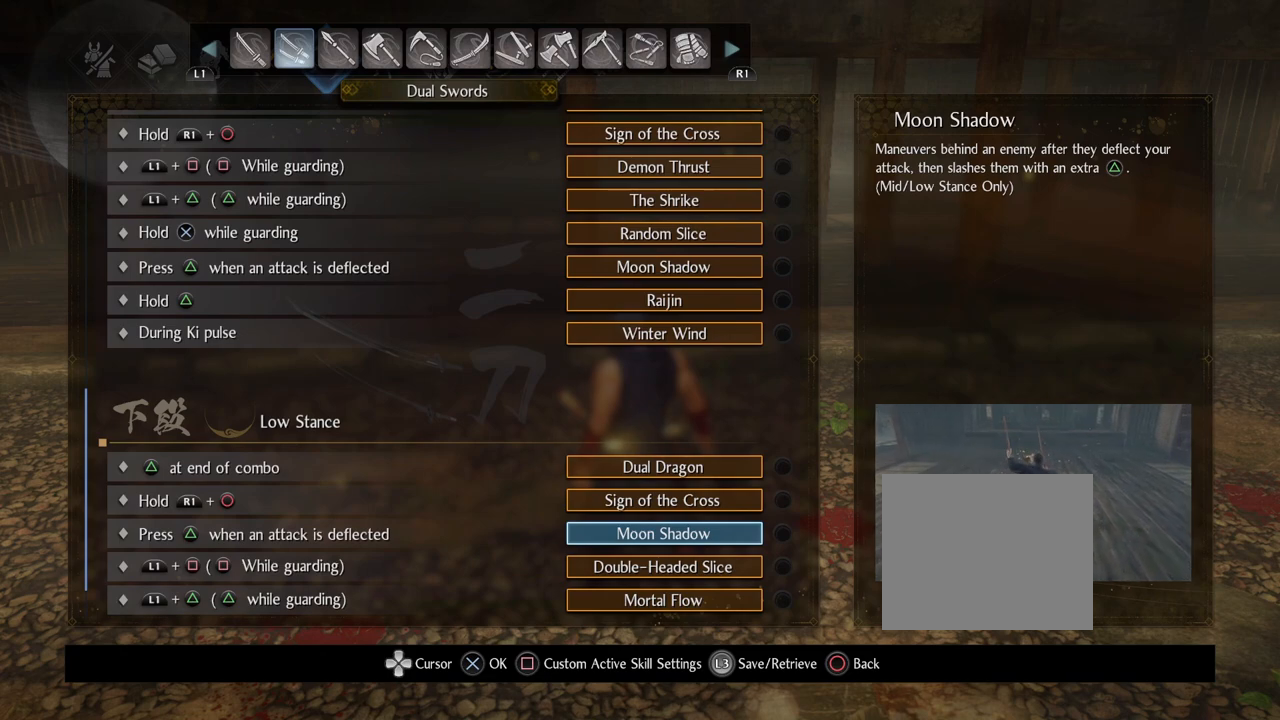
{"buttons": [], "left_stick": "center", "right_stick": "center", "events": []}
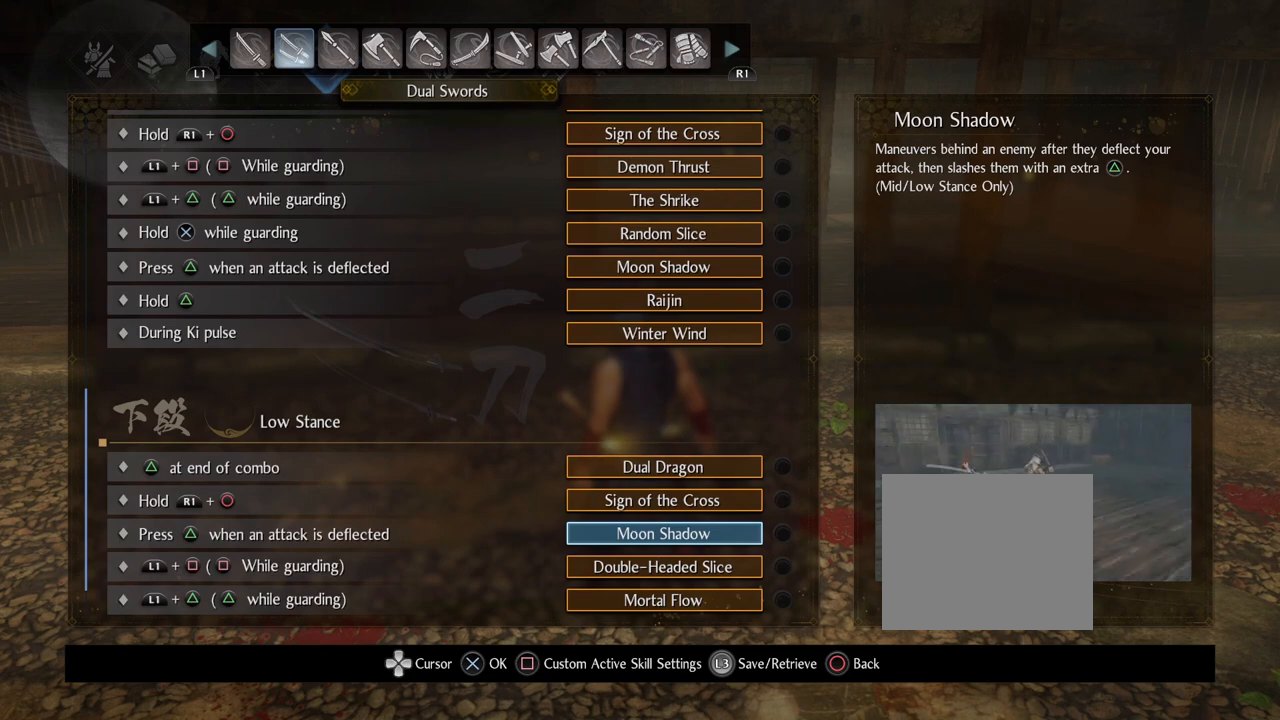
{"buttons": [], "left_stick": "center", "right_stick": "center", "events": []}
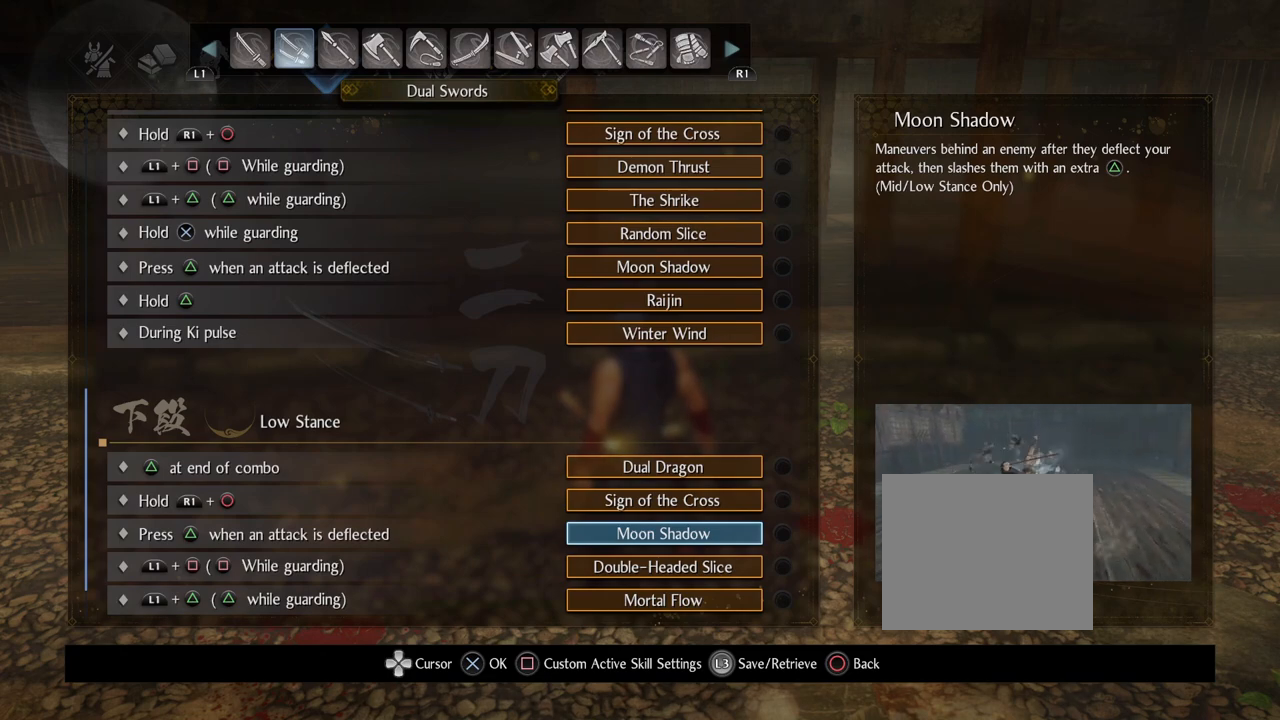
{"buttons": [], "left_stick": "center", "right_stick": "center", "events": []}
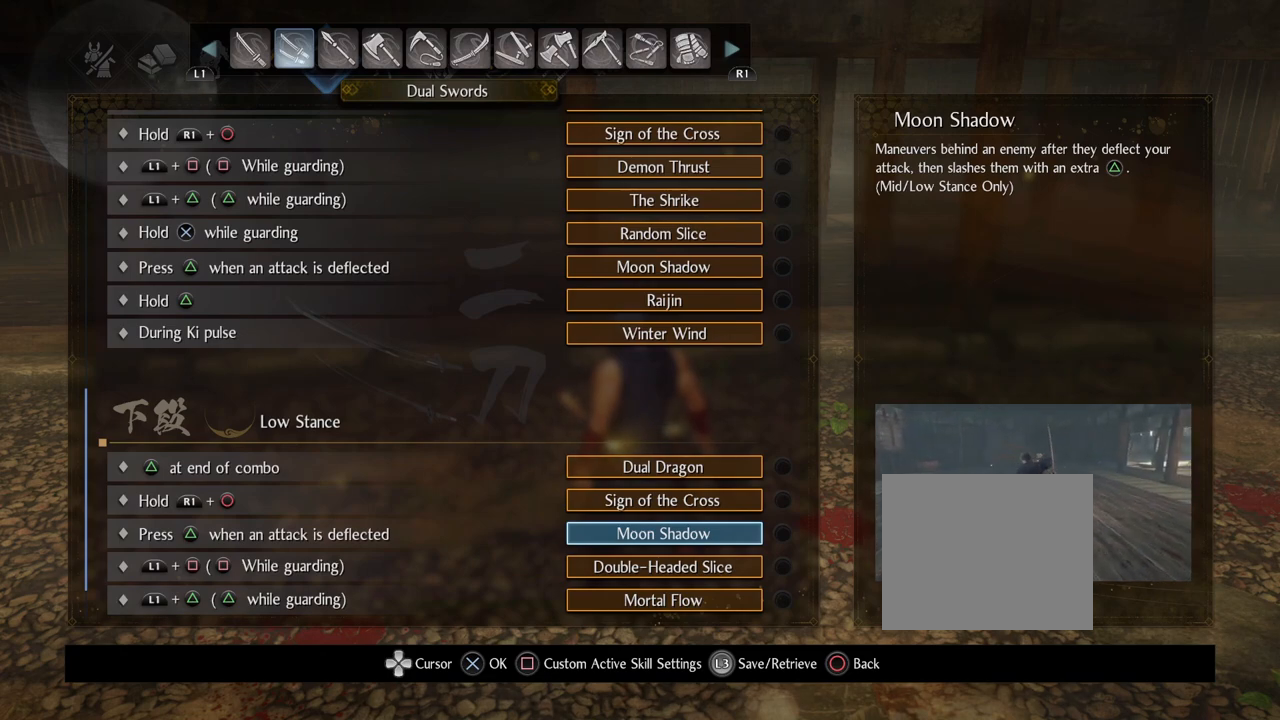
{"buttons": [], "left_stick": "center", "right_stick": "center", "events": []}
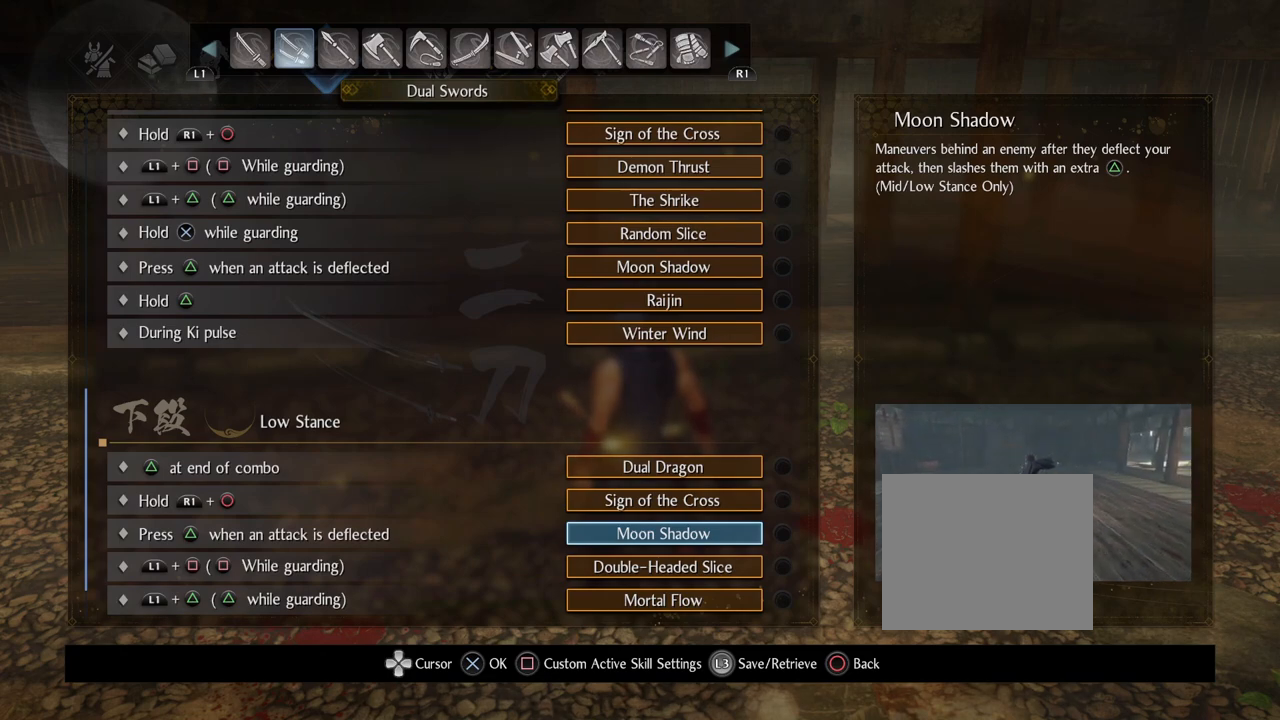
{"buttons": [], "left_stick": "center", "right_stick": "center", "events": []}
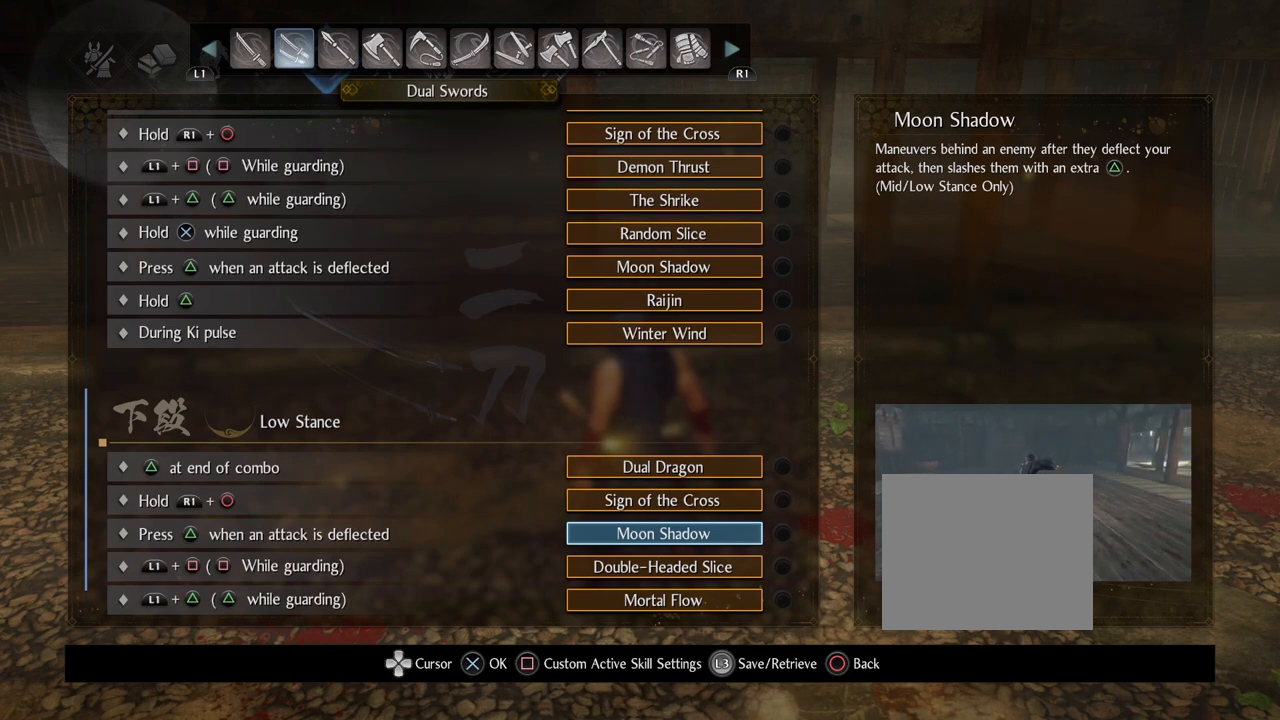
{"buttons": [], "left_stick": "center", "right_stick": "center", "events": []}
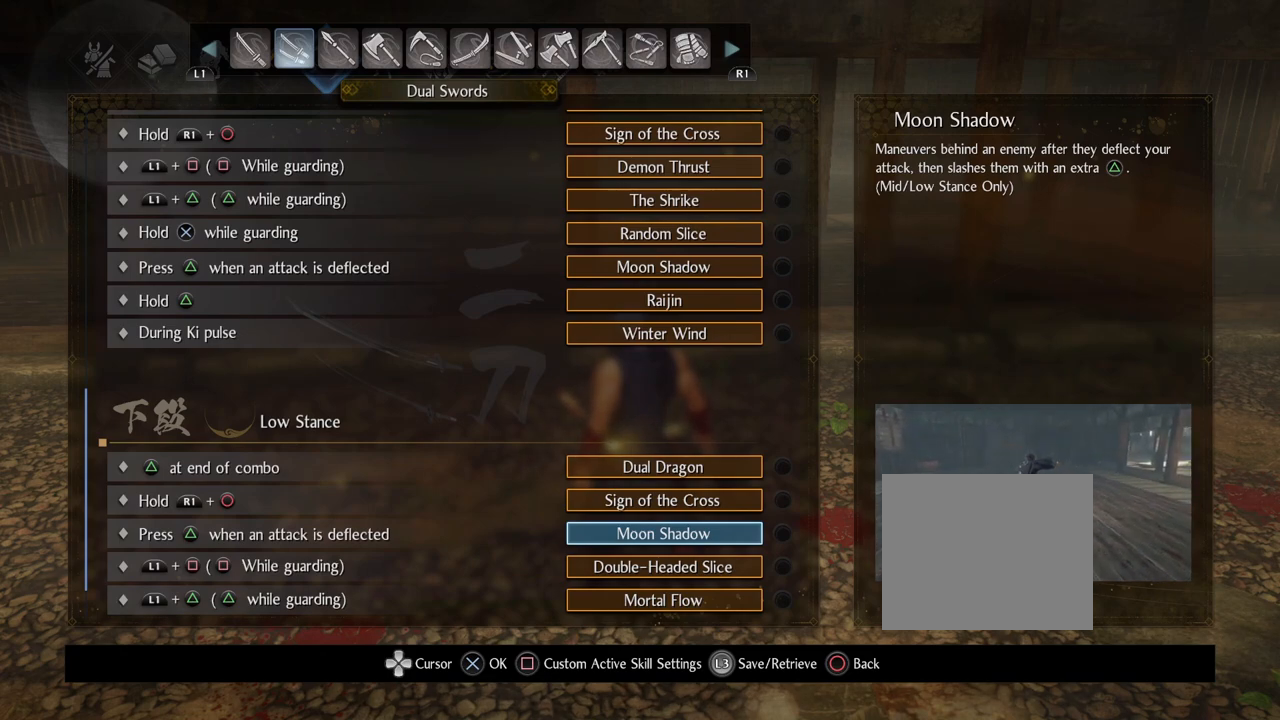
{"buttons": [], "left_stick": "center", "right_stick": "center", "events": []}
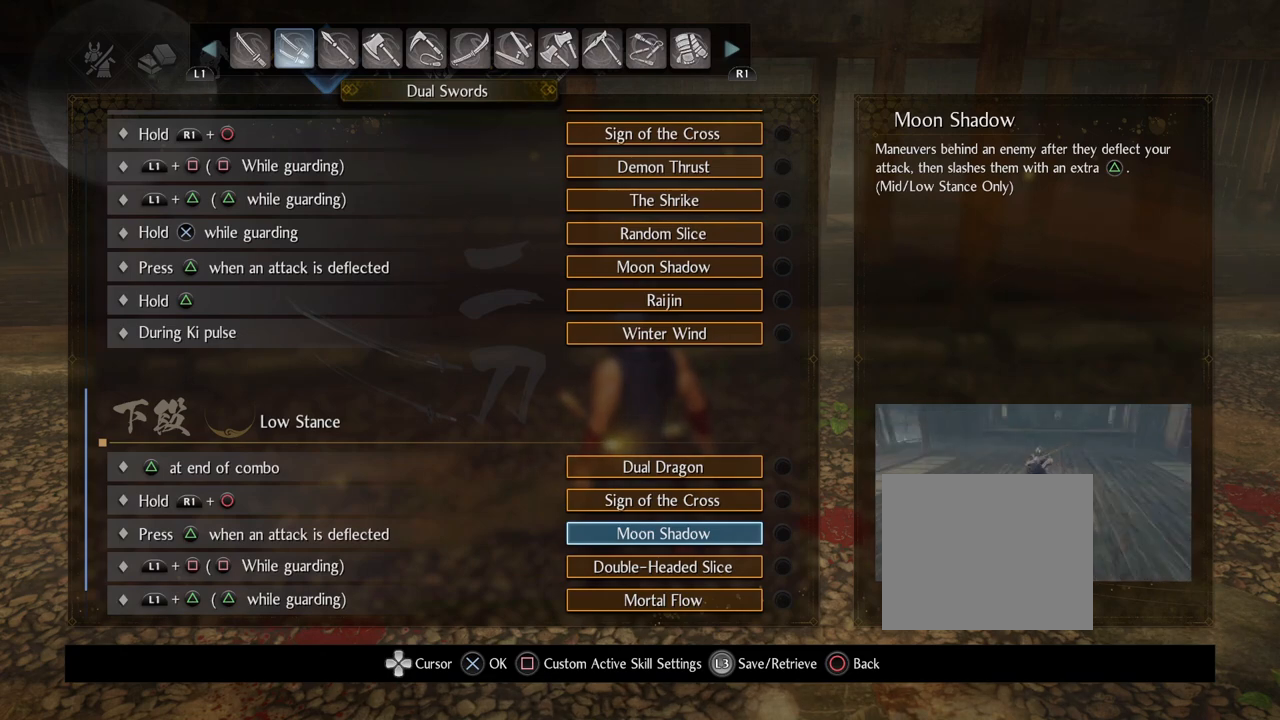
{"buttons": [], "left_stick": "center", "right_stick": "center", "events": [[283, "TRIANGLE", "down"], [367, "TRIANGLE", "up"]]}
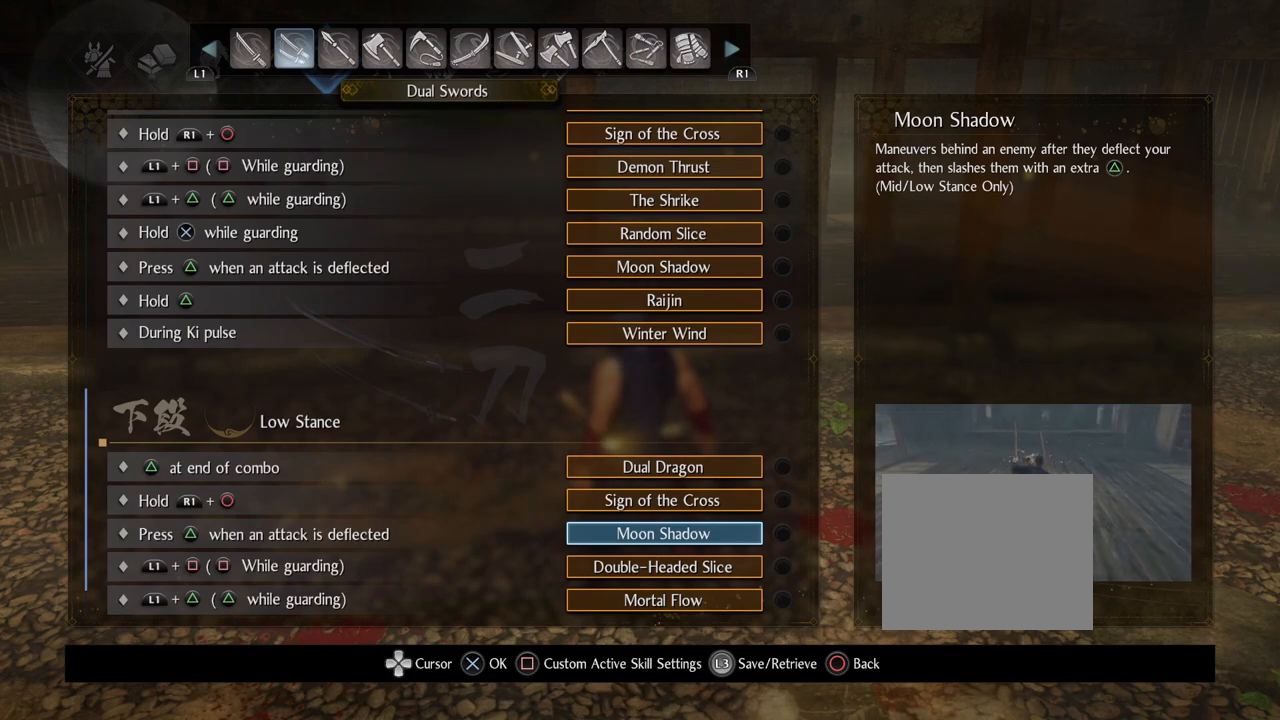
{"buttons": [], "left_stick": "center", "right_stick": "center", "events": []}
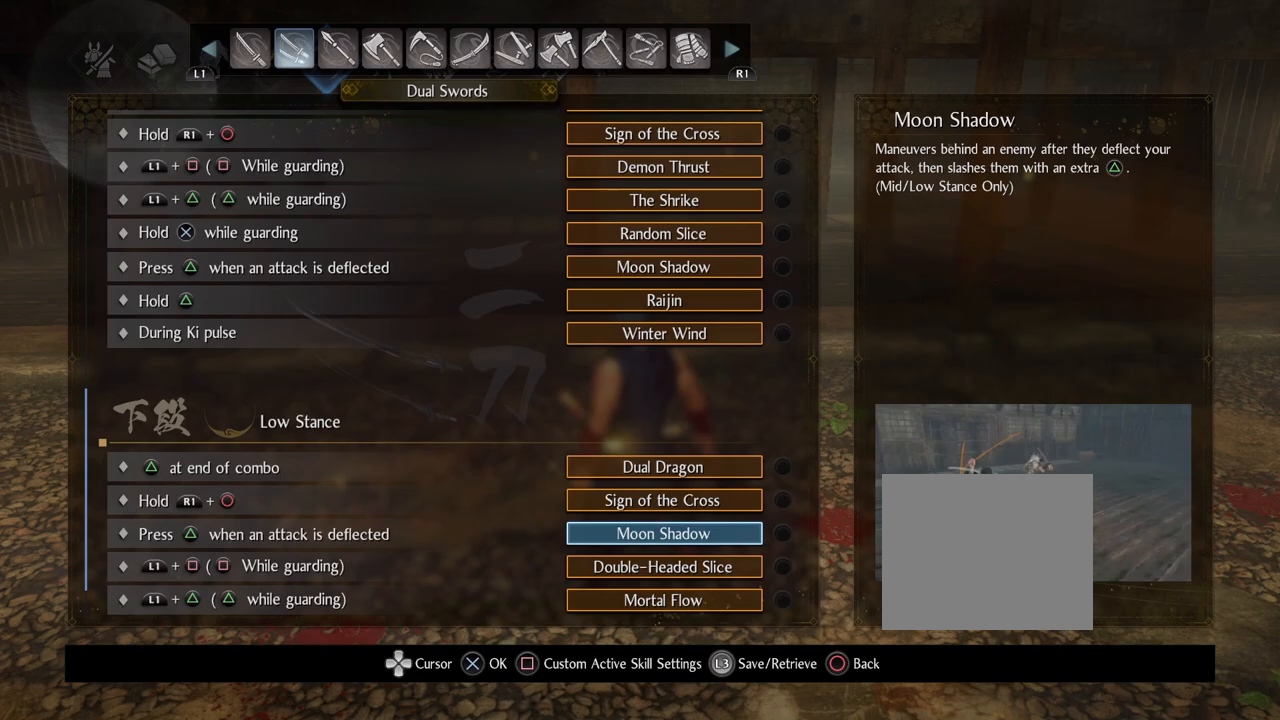
{"buttons": [], "left_stick": "center", "right_stick": "center", "events": []}
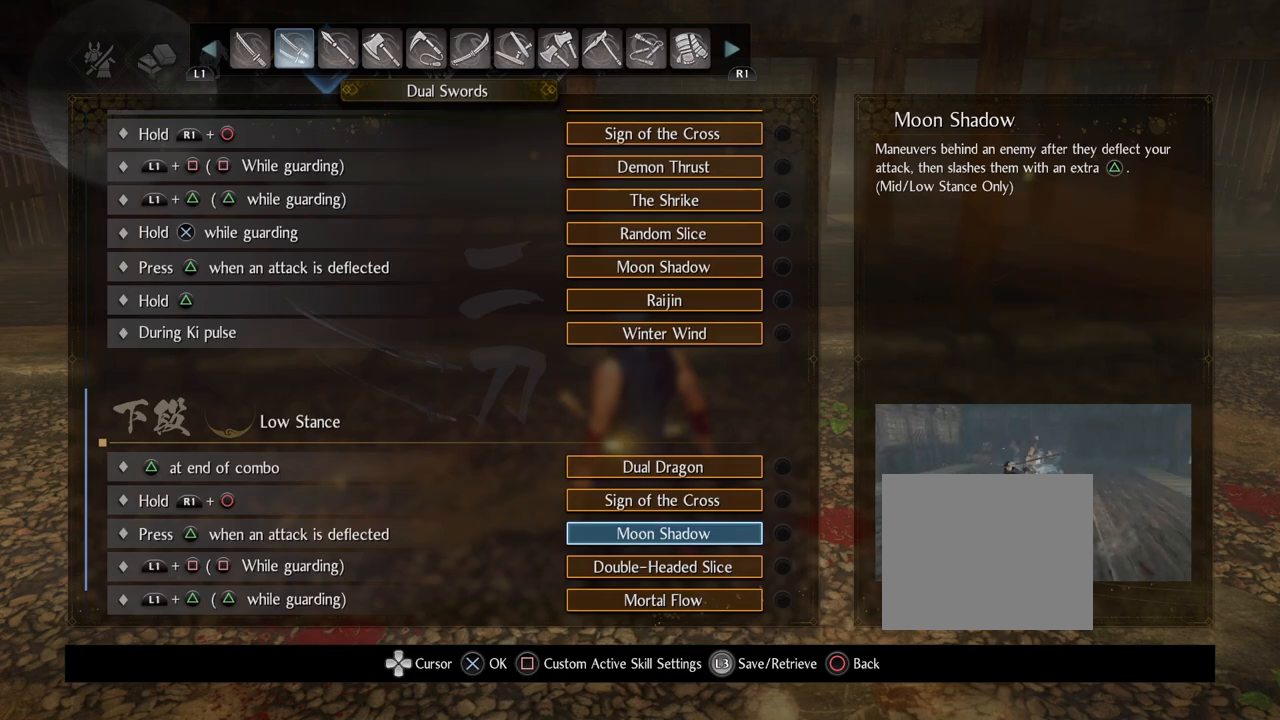
{"buttons": [], "left_stick": "center", "right_stick": "center", "events": [[67, "CIRCLE", "down"], [217, "CIRCLE", "up"], [317, "CIRCLE", "down"], [433, "CIRCLE", "up"]]}
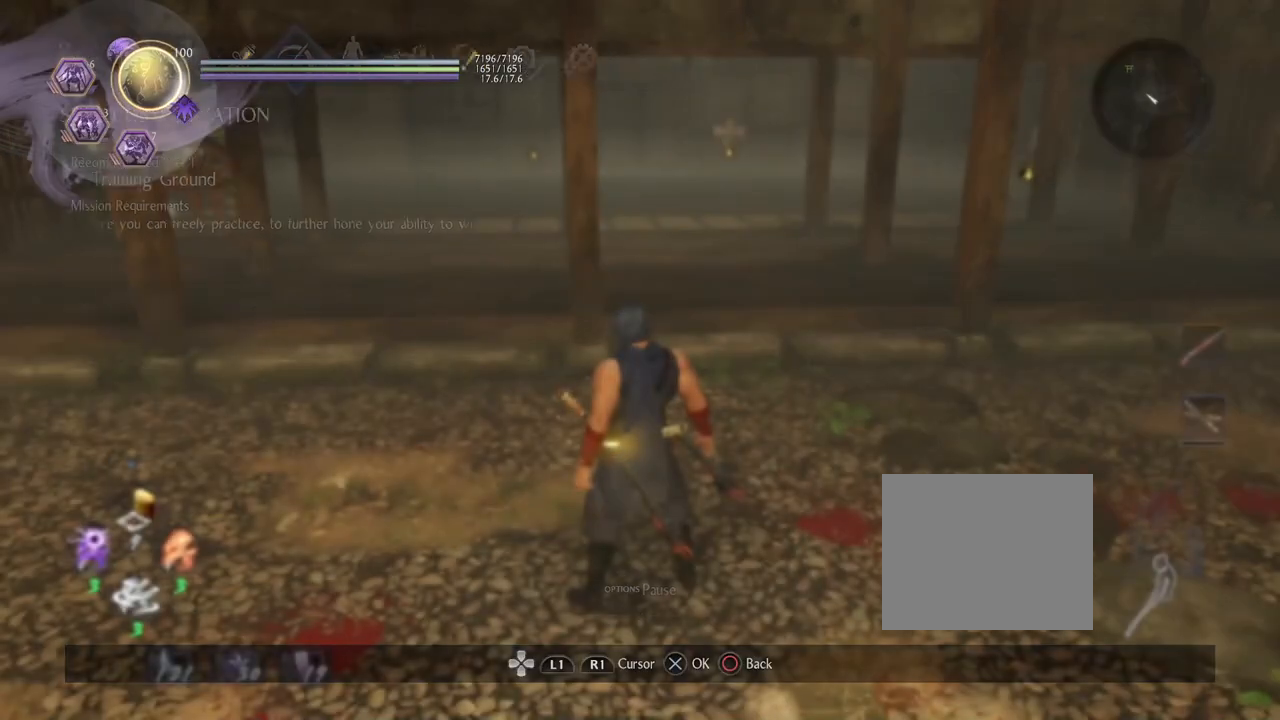
{"buttons": [], "left_stick": "left", "right_stick": "center", "events": [[33, "CIRCLE", "down"], [167, "CIRCLE", "up"], [300, "left_stick", "left"]]}
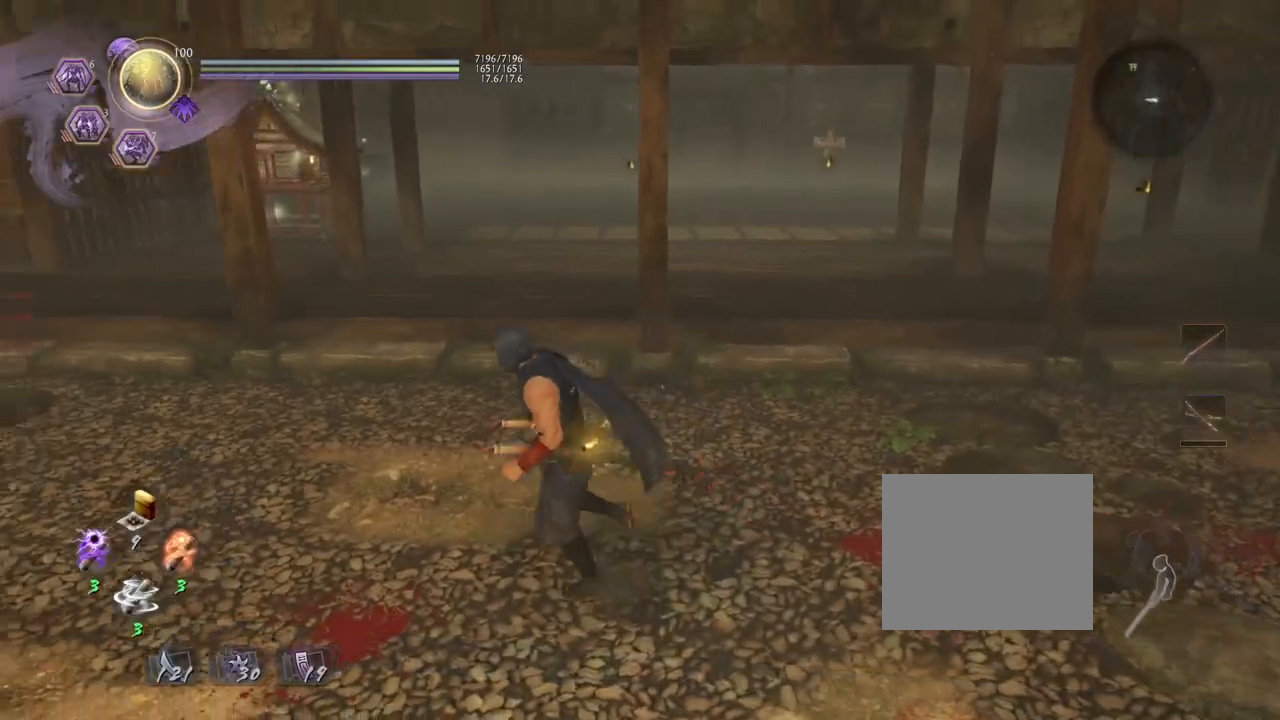
{"buttons": ["CROSS"], "left_stick": "up-left", "right_stick": "center", "events": [[17, "right_stick", "left"], [117, "left_stick", "up-left"], [267, "CROSS", "down"], [450, "right_stick", "center"]]}
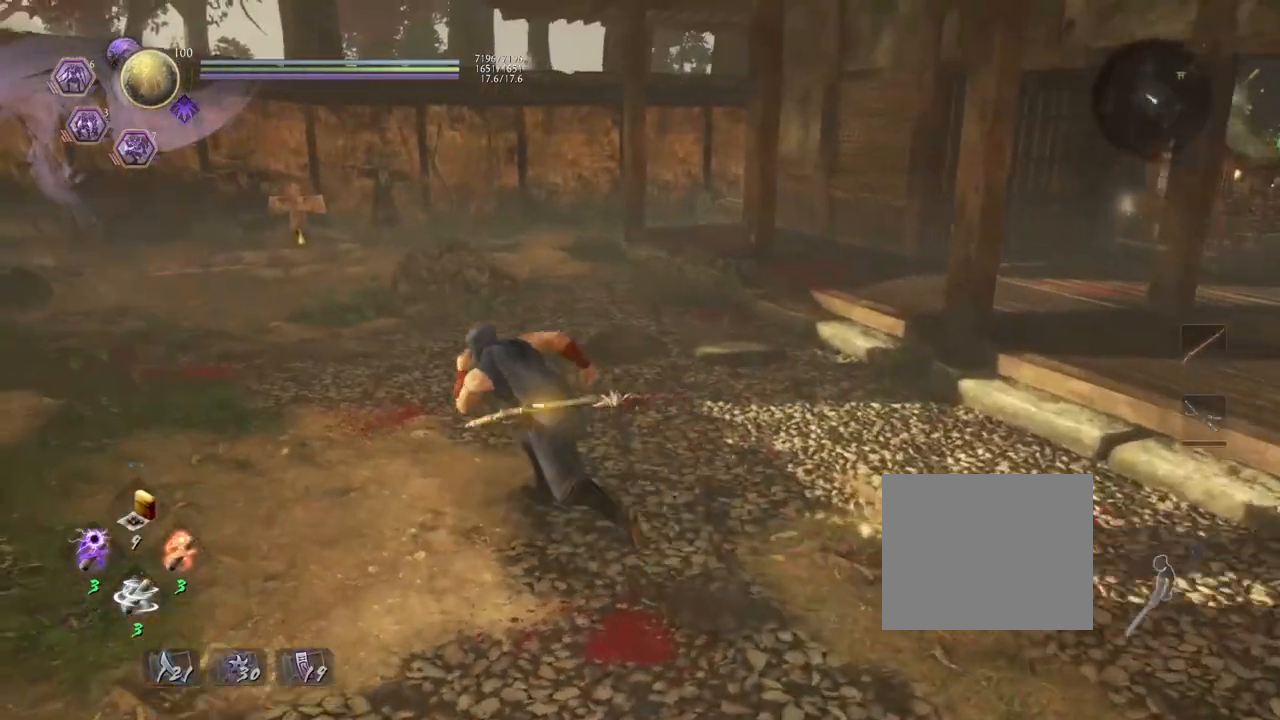
{"buttons": ["CROSS"], "left_stick": "up-left", "right_stick": "down-left", "events": [[383, "right_stick", "down-left"]]}
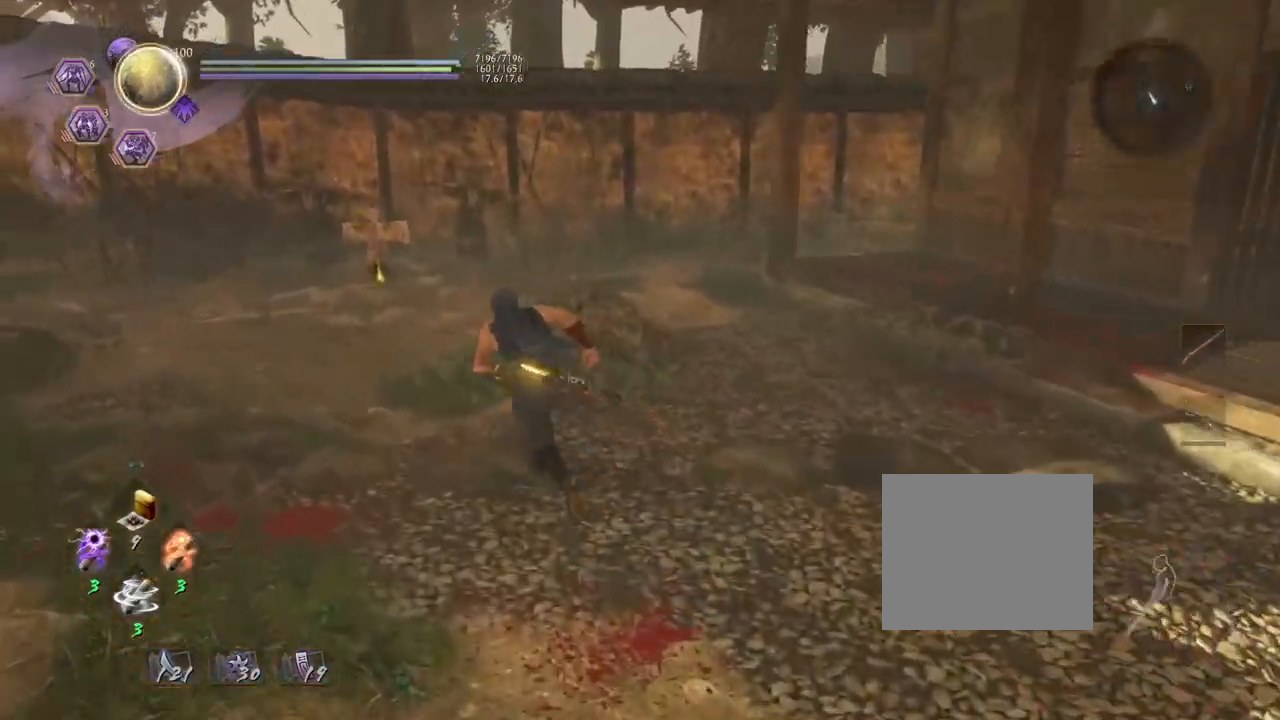
{"buttons": ["CROSS"], "left_stick": "up", "right_stick": "down-left", "events": [[467, "left_stick", "up"]]}
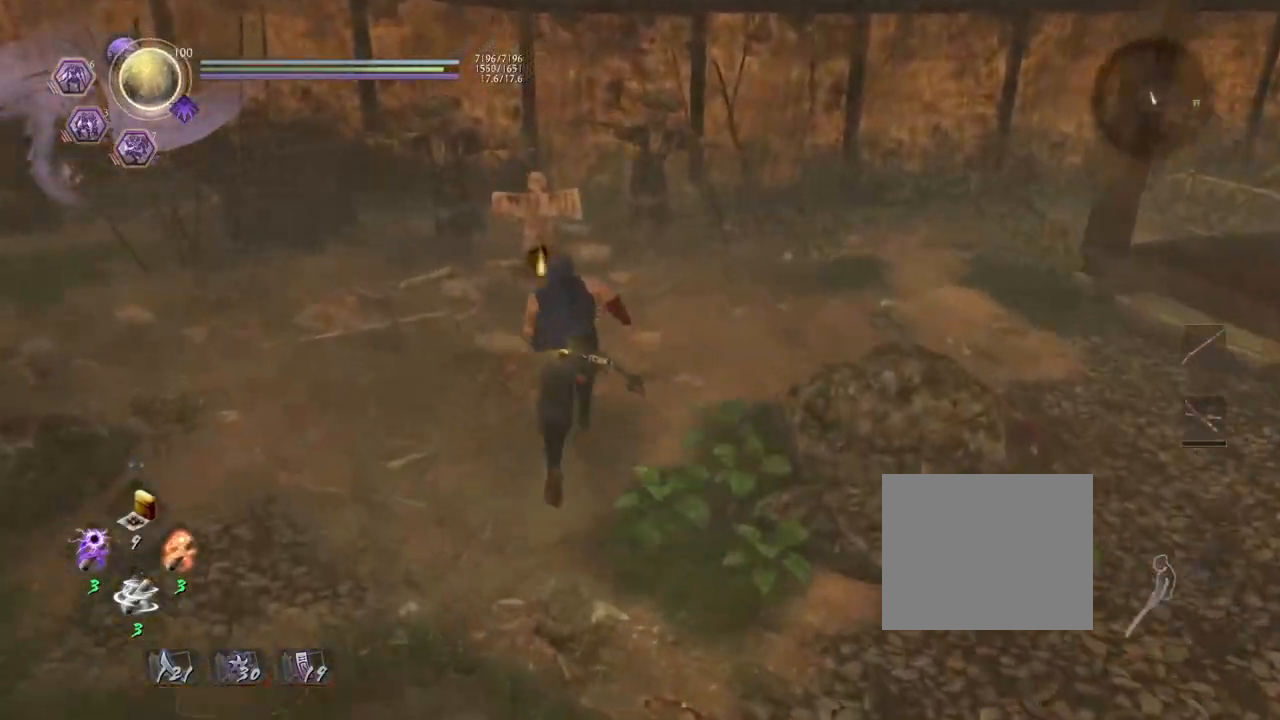
{"buttons": ["CIRCLE"], "left_stick": "center", "right_stick": "center", "events": [[217, "right_stick", "down"], [233, "CROSS", "up"], [333, "right_stick", "center"], [367, "CIRCLE", "down"], [383, "left_stick", "center"]]}